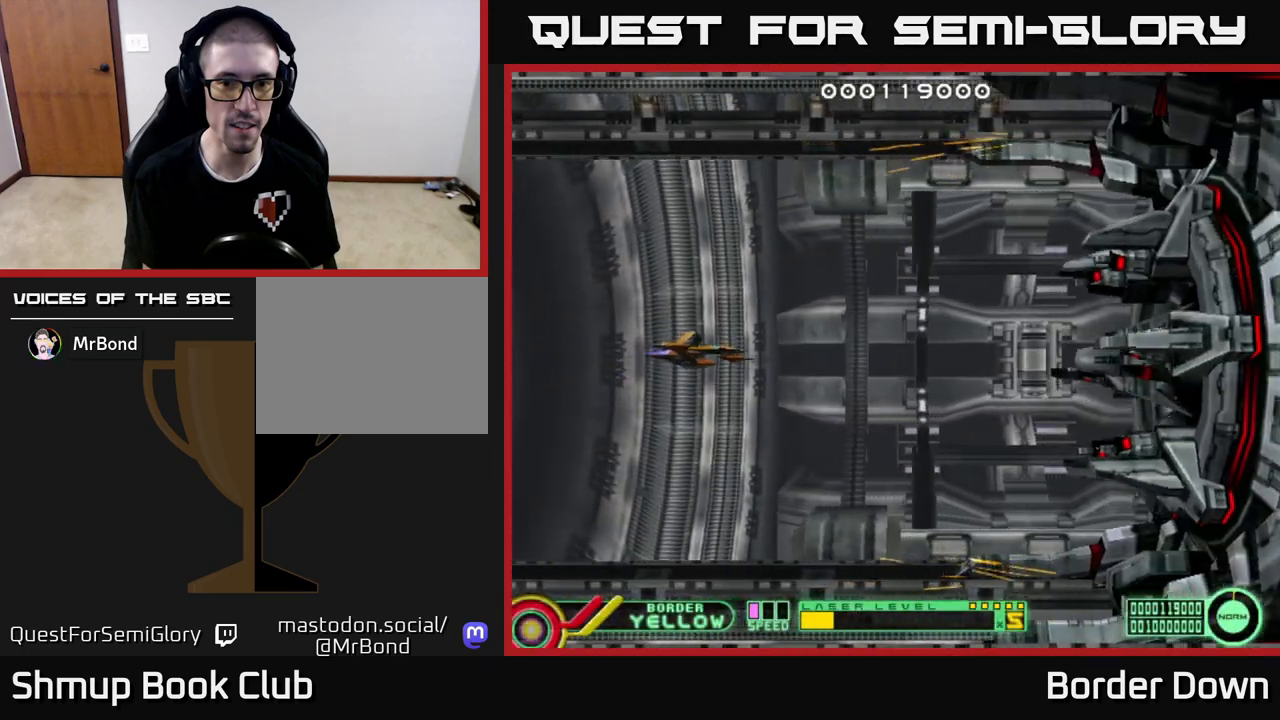
Gameplay with a controller (Xbox layout); each line is a JSON object with the inputs held at the frame after it. "events" lists button and stick changes between this image and that frame as [ms after this image, input, new state], when the widget could be followed in between.
{"buttons": ["DPAD_LEFT"], "left_stick": "center", "right_stick": "center", "events": [[400, "DPAD_UP", "up"]]}
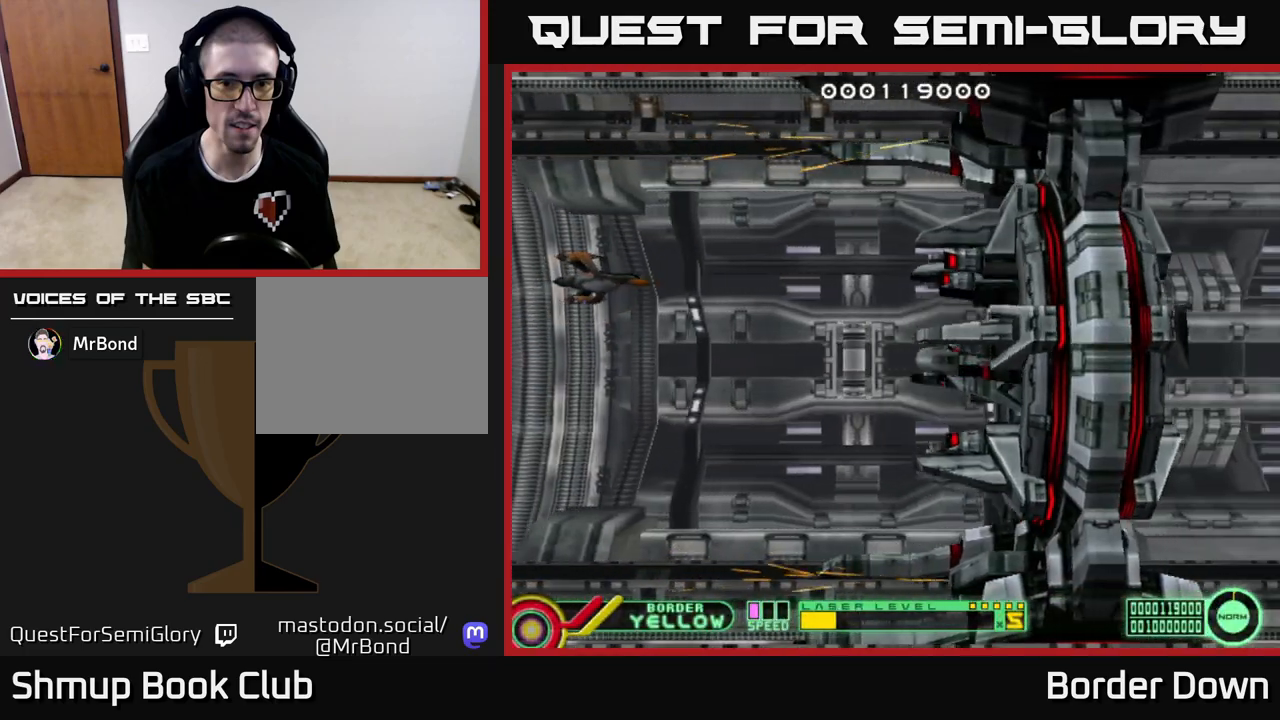
{"buttons": [], "left_stick": "center", "right_stick": "center", "events": [[100, "DPAD_LEFT", "up"]]}
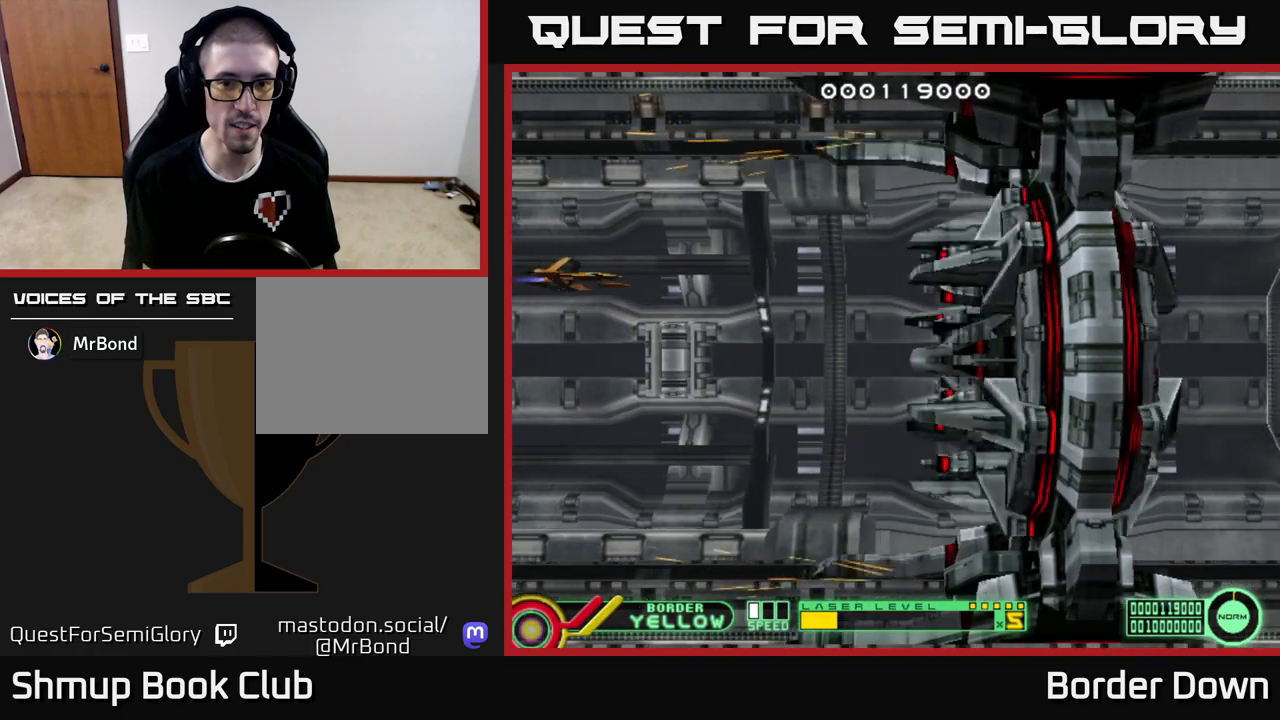
{"buttons": [], "left_stick": "center", "right_stick": "center", "events": []}
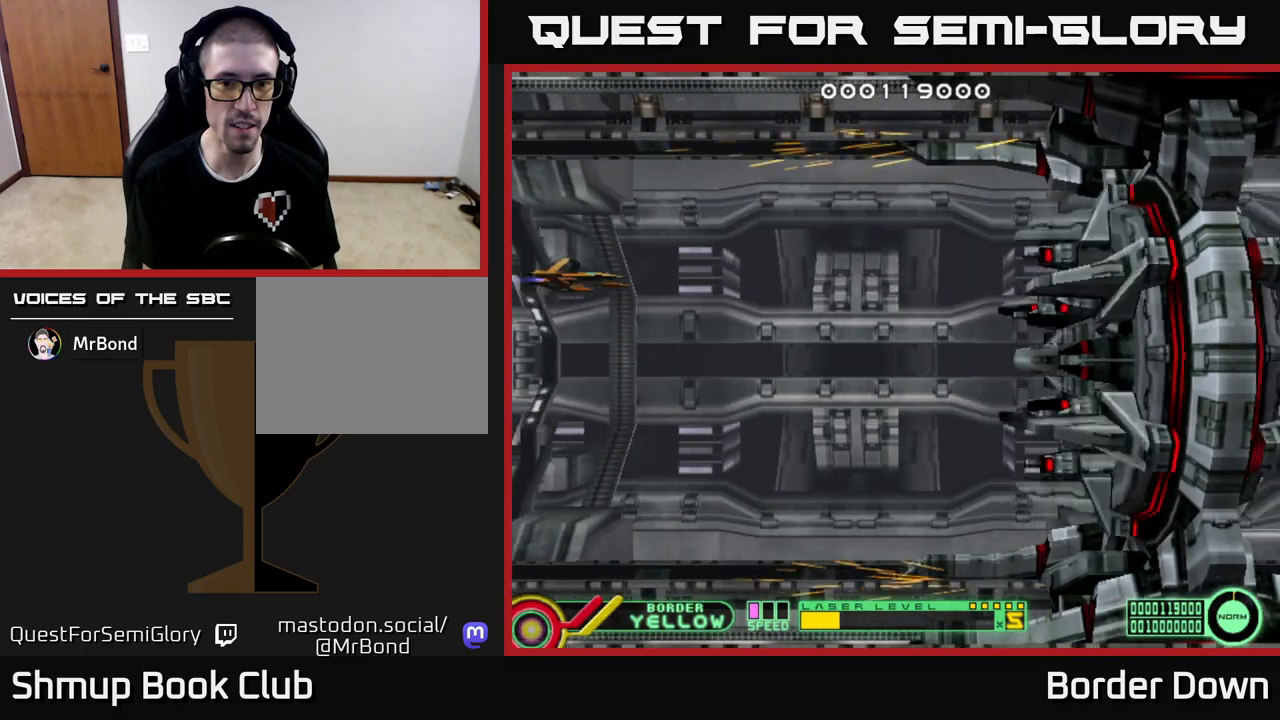
{"buttons": [], "left_stick": "center", "right_stick": "center", "events": []}
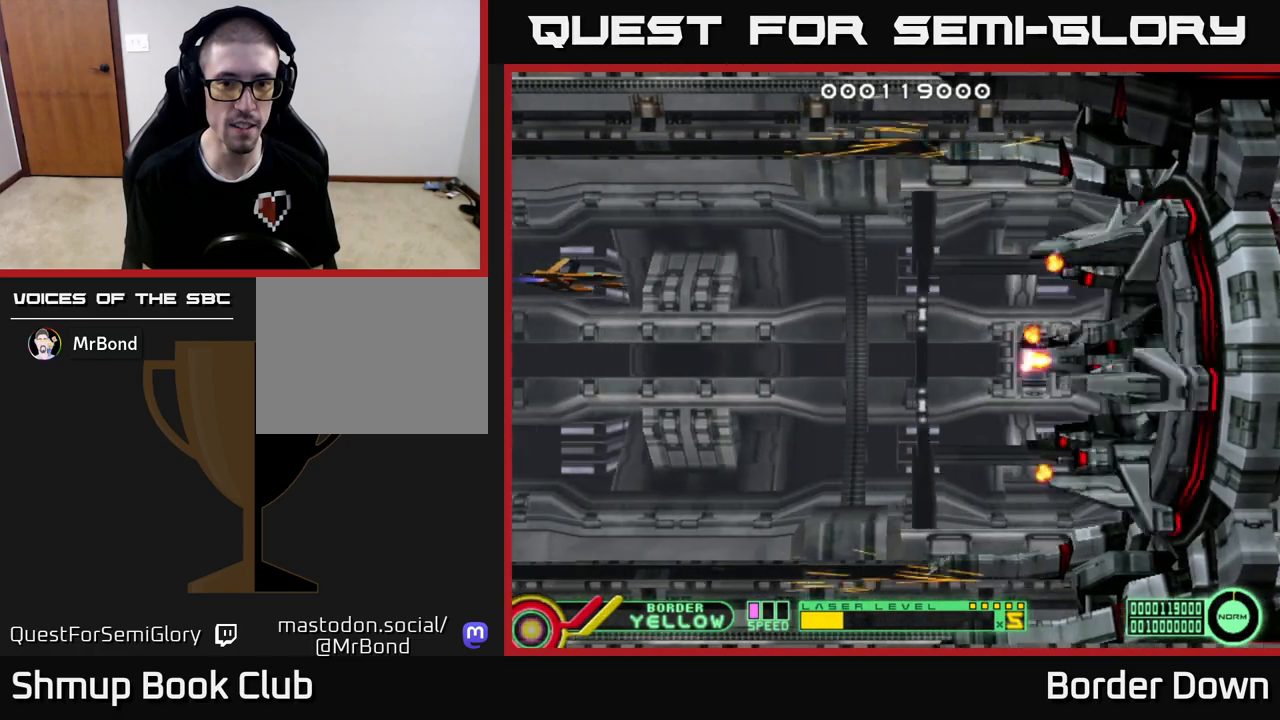
{"buttons": [], "left_stick": "center", "right_stick": "center", "events": []}
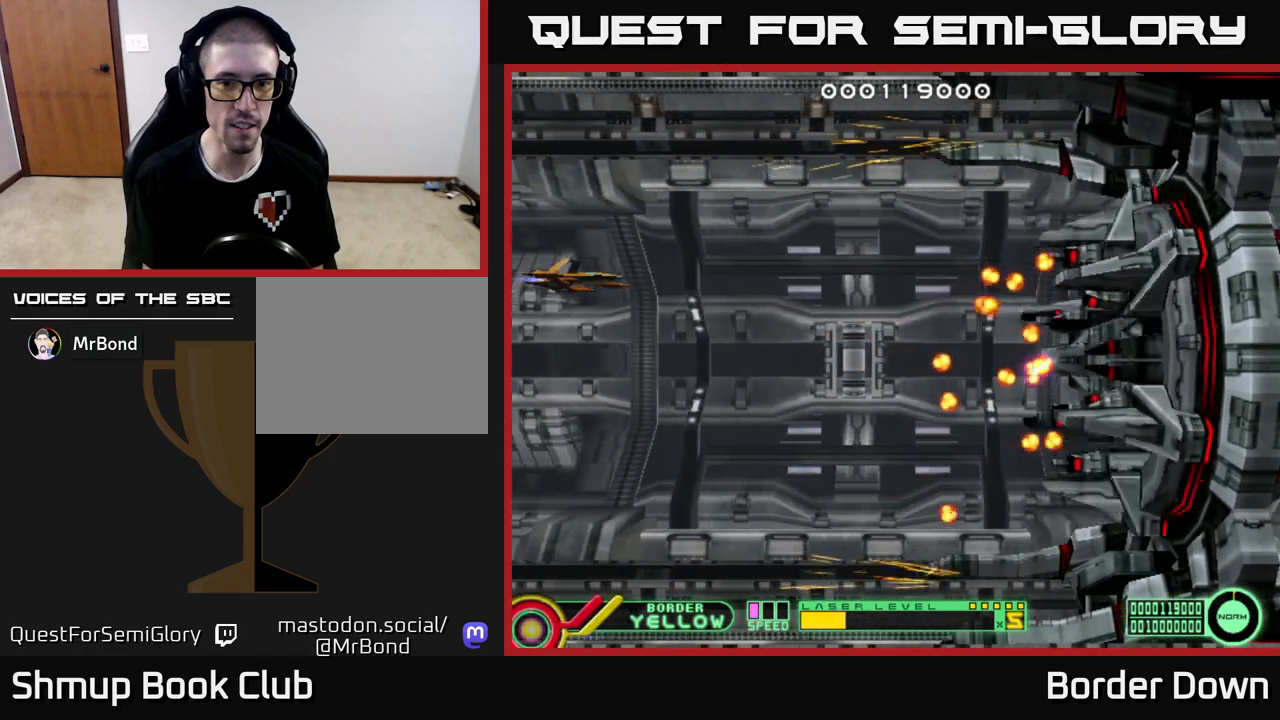
{"buttons": [], "left_stick": "center", "right_stick": "center", "events": []}
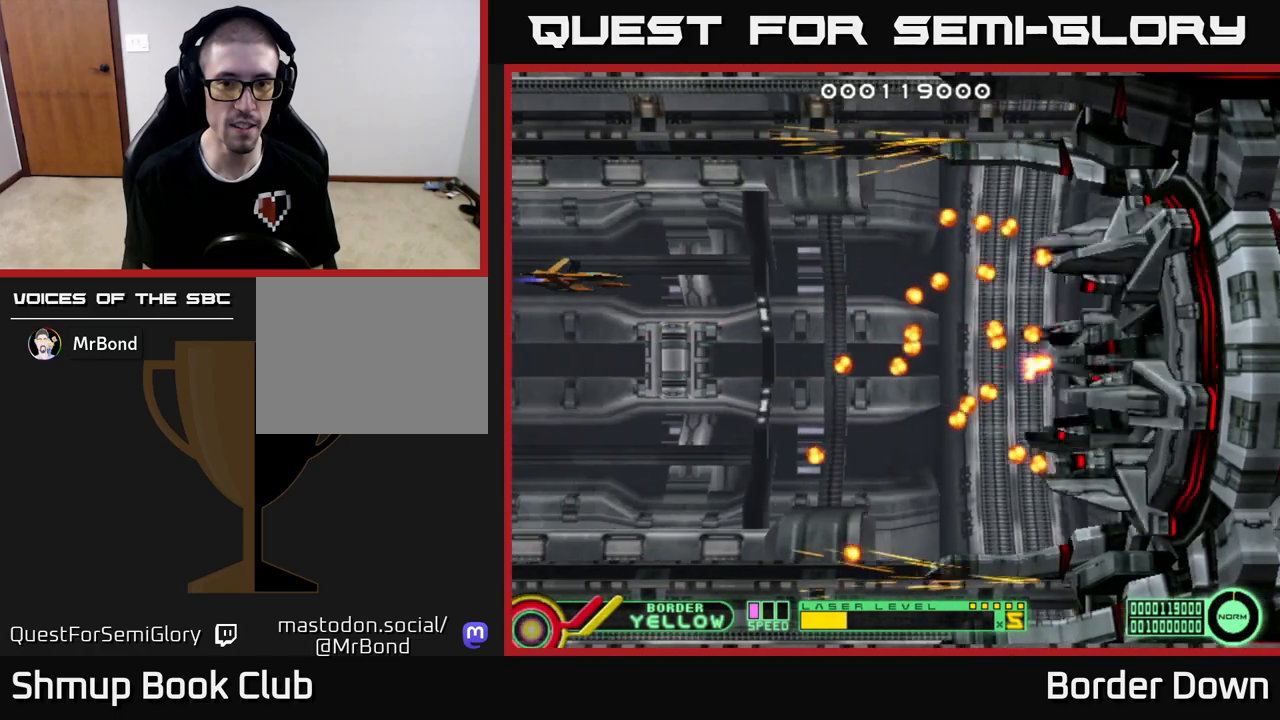
{"buttons": [], "left_stick": "center", "right_stick": "center", "events": []}
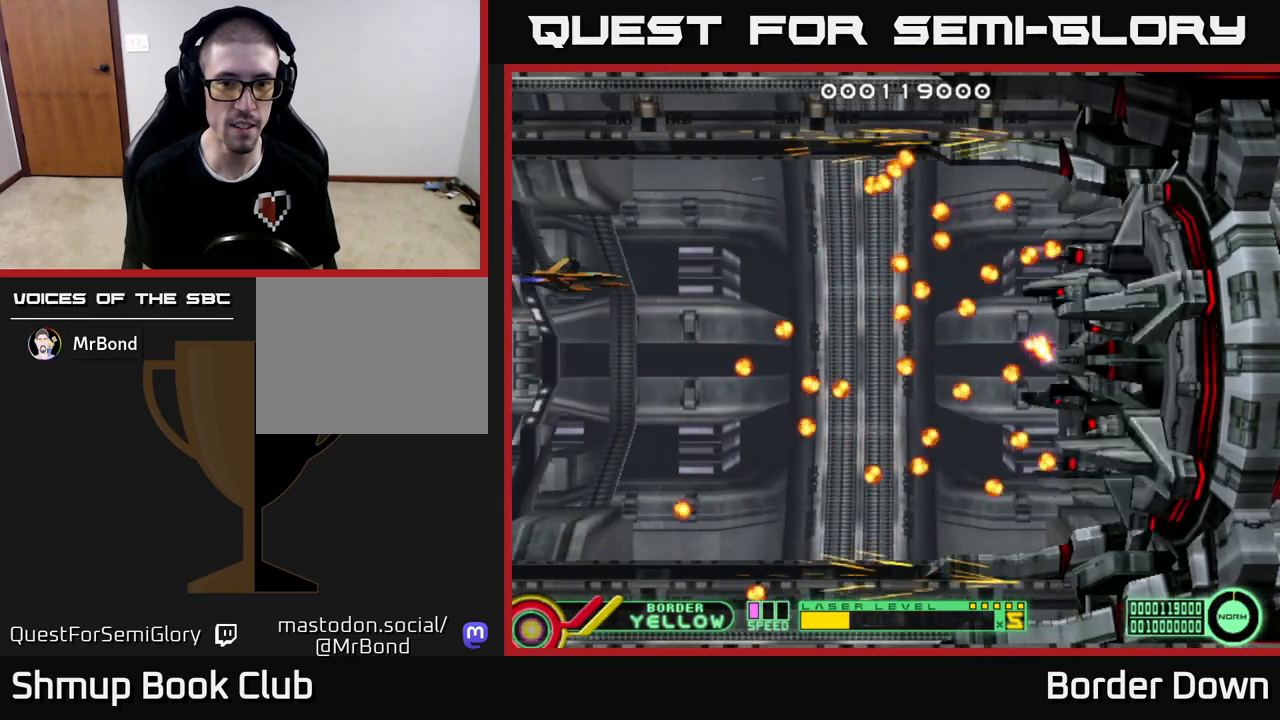
{"buttons": [], "left_stick": "center", "right_stick": "center", "events": []}
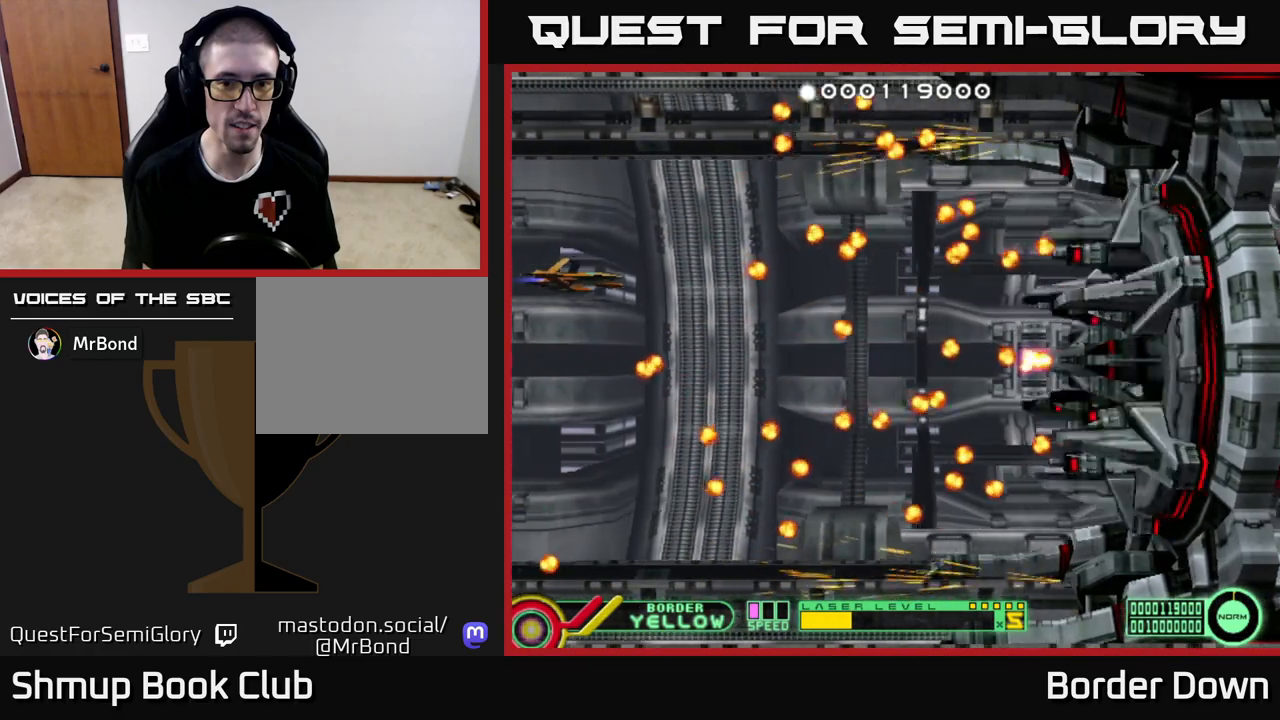
{"buttons": [], "left_stick": "center", "right_stick": "center", "events": [[167, "DPAD_DOWN", "down"], [233, "DPAD_DOWN", "up"], [417, "DPAD_DOWN", "down"], [483, "DPAD_DOWN", "up"]]}
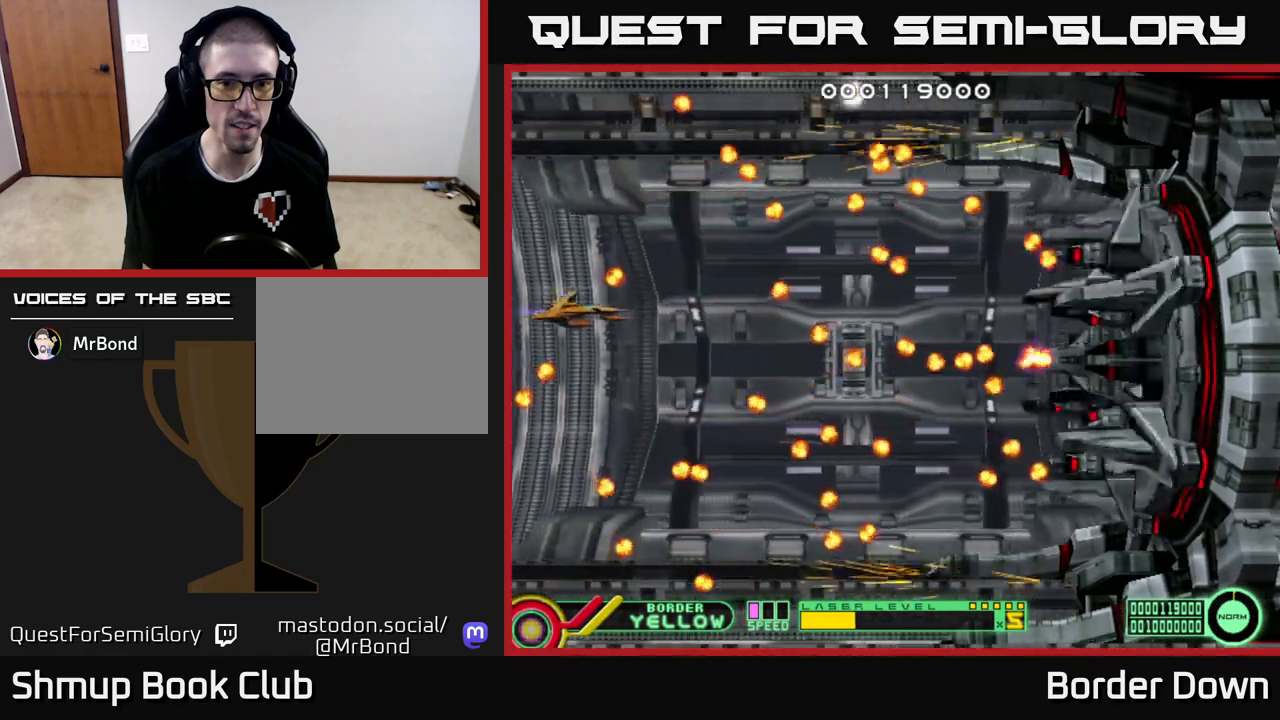
{"buttons": [], "left_stick": "center", "right_stick": "center", "events": []}
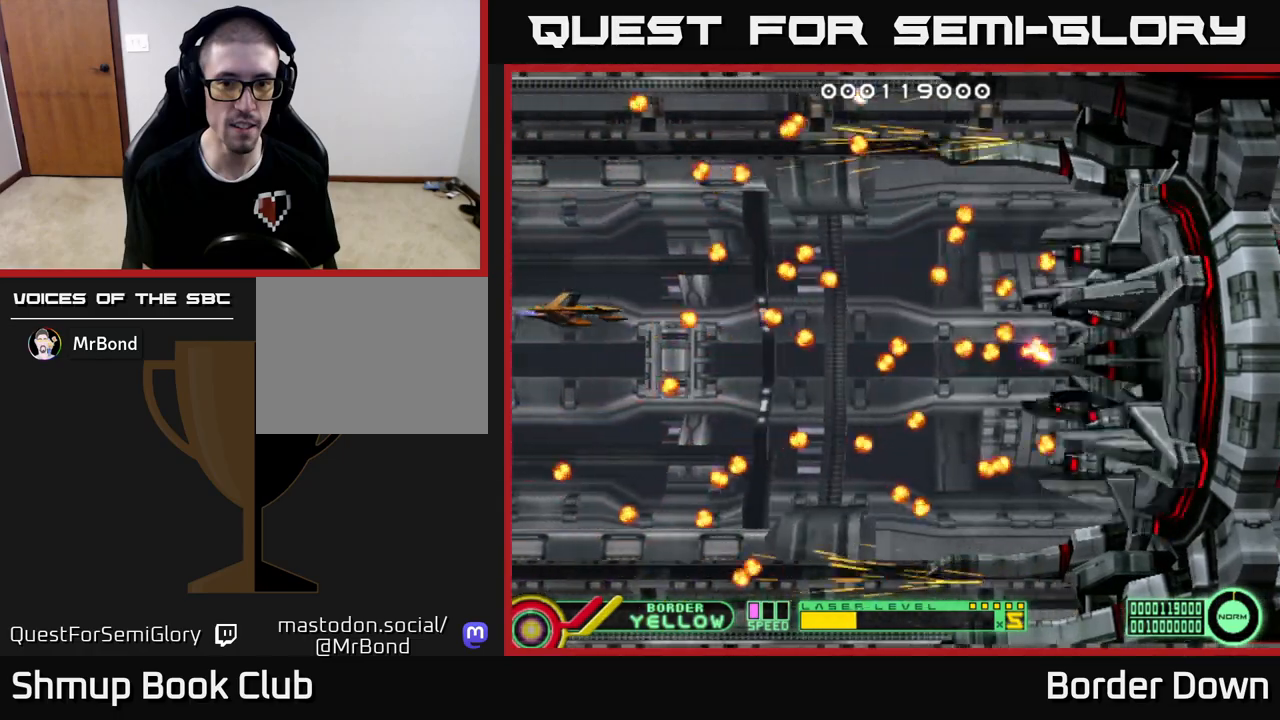
{"buttons": [], "left_stick": "center", "right_stick": "center", "events": [[150, "DPAD_DOWN", "down"], [233, "DPAD_DOWN", "up"]]}
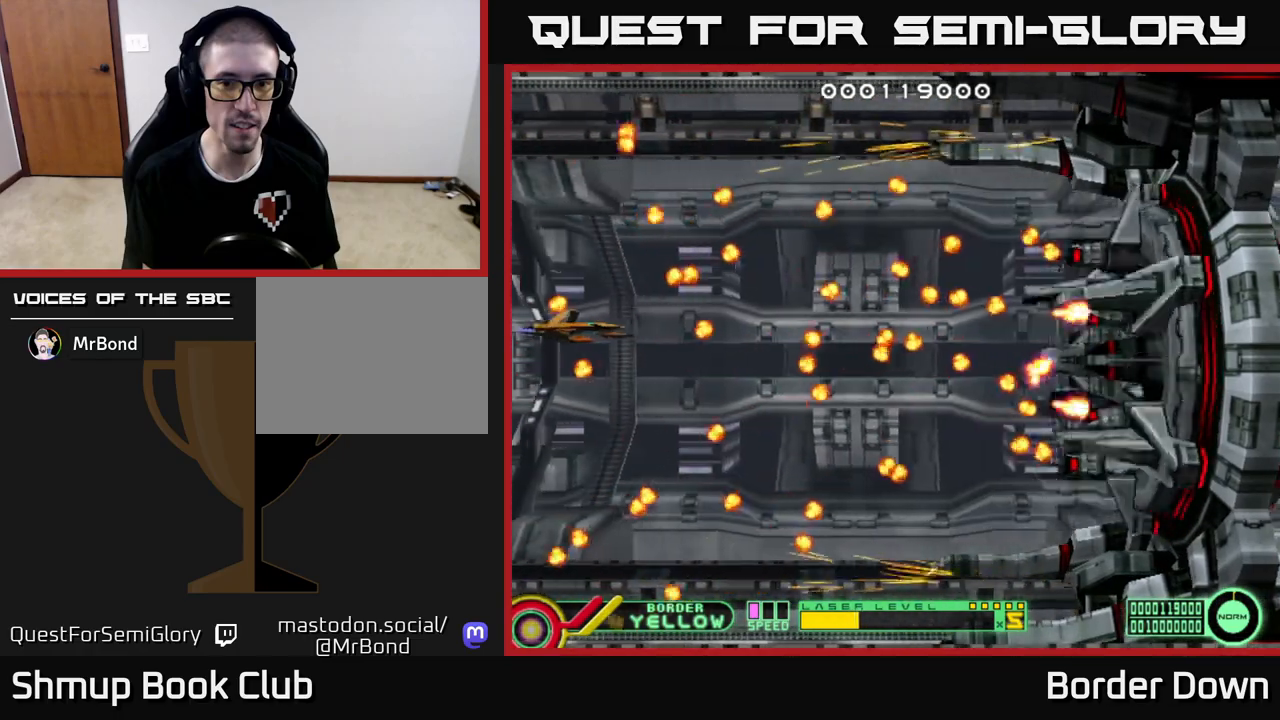
{"buttons": [], "left_stick": "center", "right_stick": "center", "events": [[267, "DPAD_DOWN", "down"], [383, "DPAD_DOWN", "up"]]}
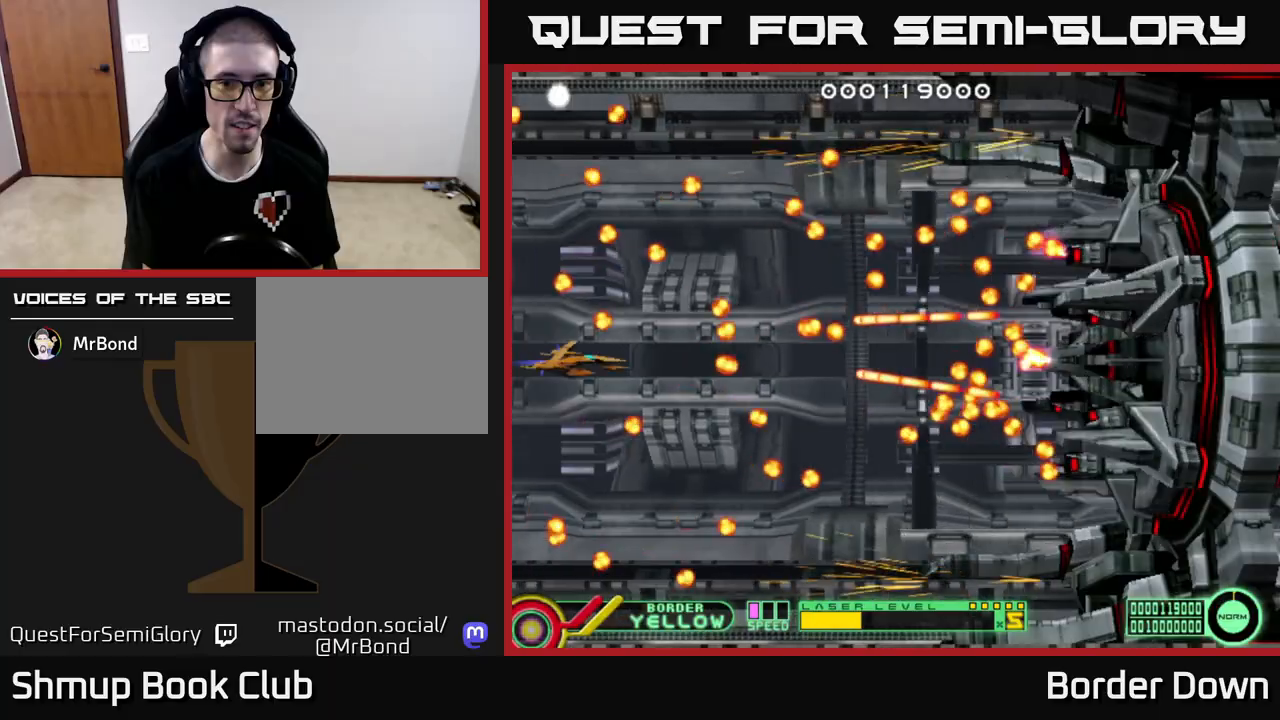
{"buttons": [], "left_stick": "center", "right_stick": "center", "events": [[267, "DPAD_DOWN", "down"], [350, "DPAD_DOWN", "up"]]}
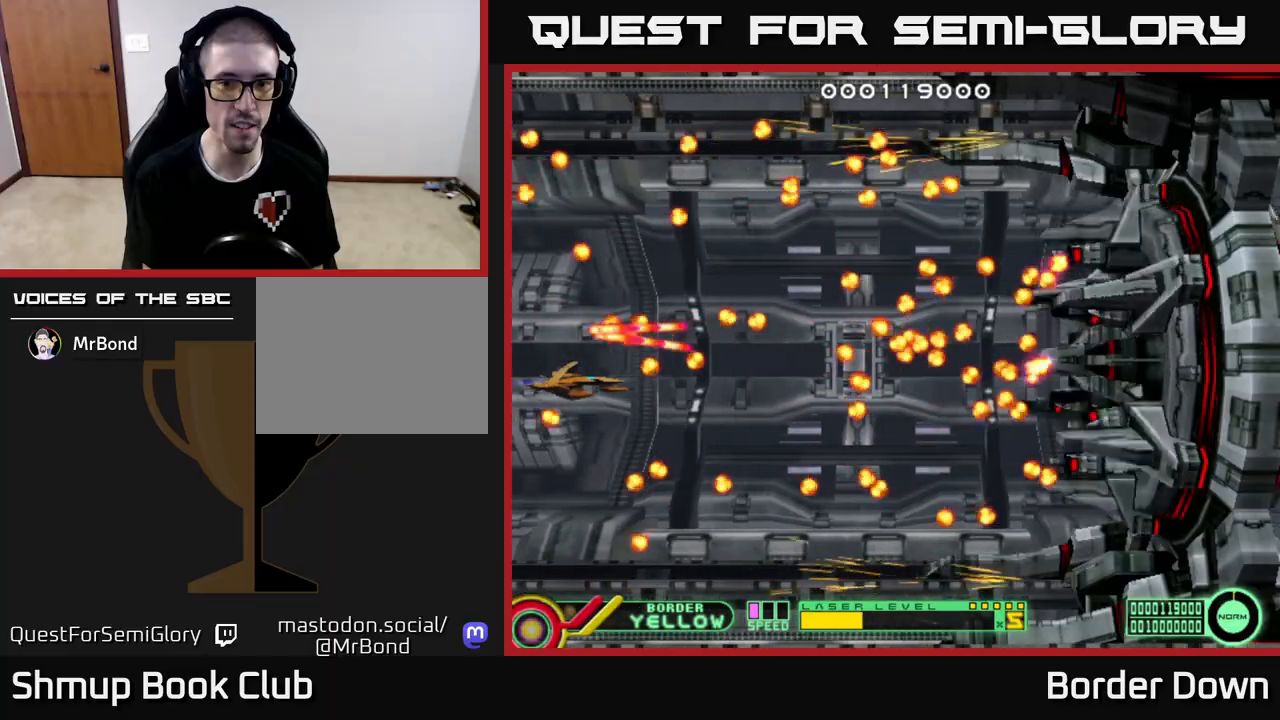
{"buttons": [], "left_stick": "center", "right_stick": "center", "events": [[150, "DPAD_DOWN", "down"], [250, "DPAD_DOWN", "up"], [400, "DPAD_DOWN", "down"], [500, "DPAD_DOWN", "up"]]}
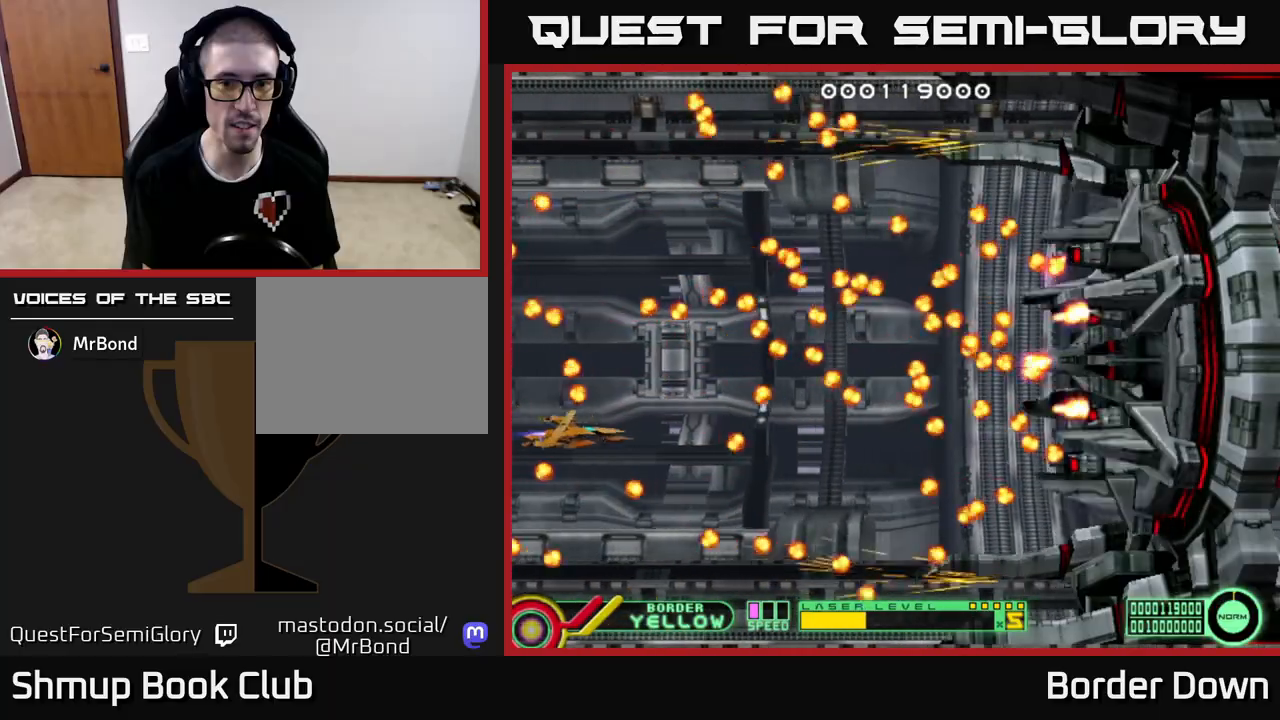
{"buttons": ["DPAD_LEFT"], "left_stick": "center", "right_stick": "center", "events": [[100, "X", "down"], [167, "X", "up"], [217, "X", "down"], [317, "X", "up"], [367, "DPAD_LEFT", "down"]]}
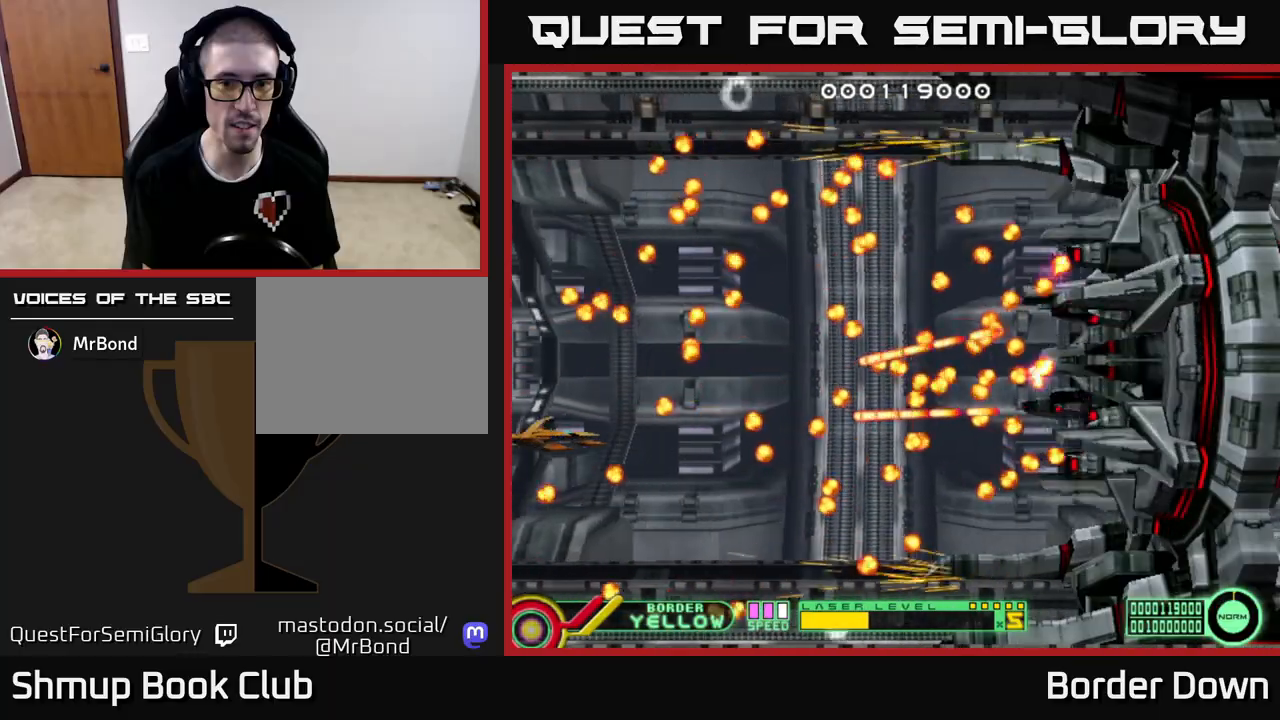
{"buttons": ["B", "DPAD_UP"], "left_stick": "center", "right_stick": "center", "events": [[17, "DPAD_LEFT", "up"], [100, "DPAD_DOWN", "down"], [117, "B", "down"], [167, "DPAD_DOWN", "up"], [233, "DPAD_UP", "down"]]}
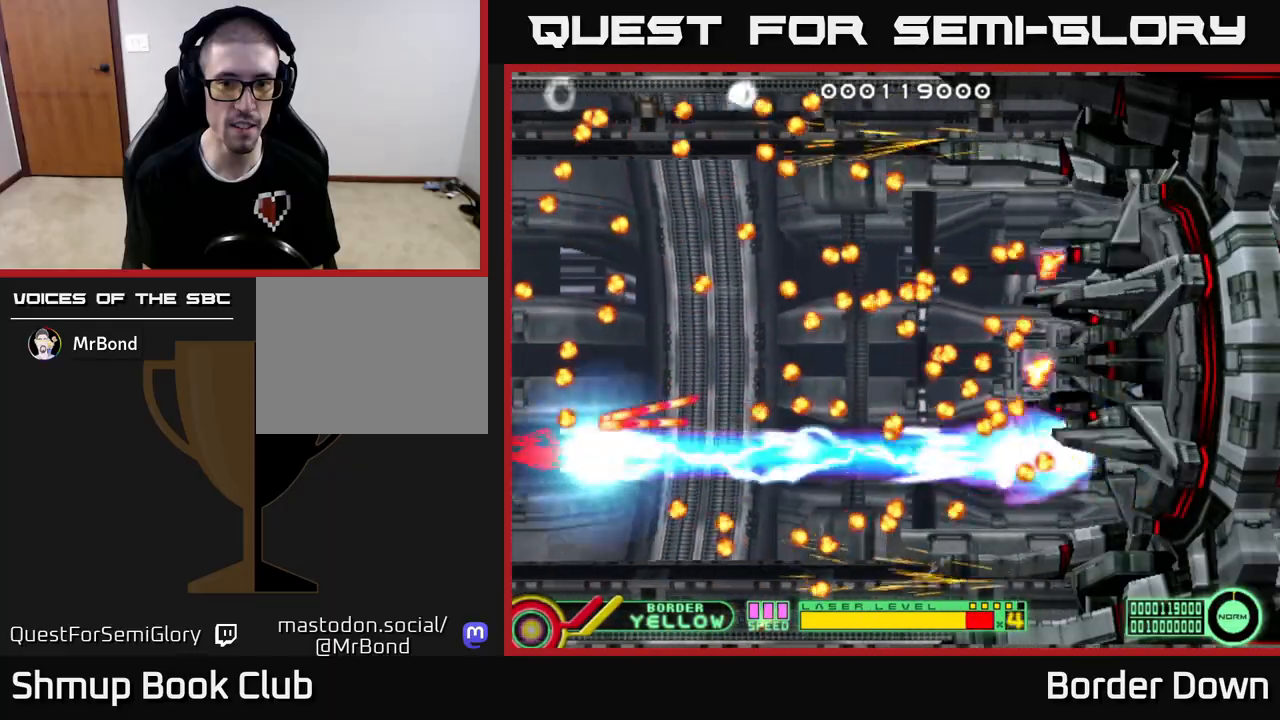
{"buttons": ["B", "DPAD_UP"], "left_stick": "center", "right_stick": "center", "events": []}
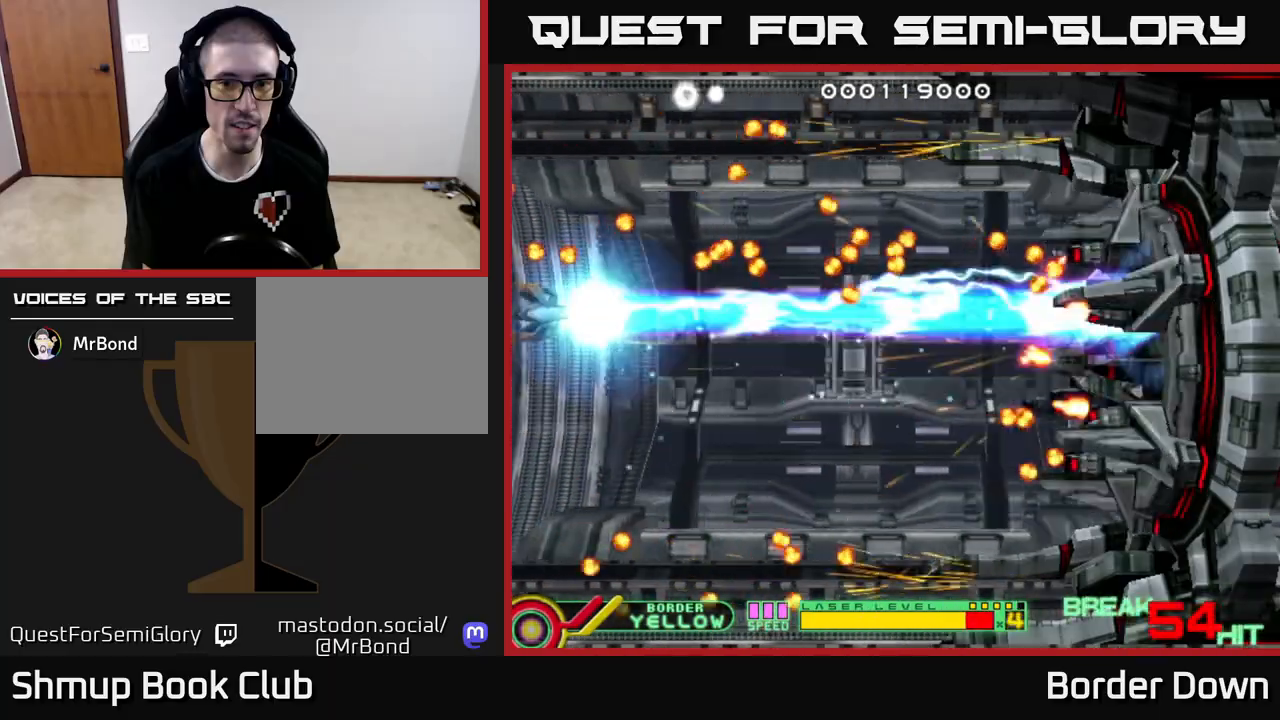
{"buttons": ["B", "DPAD_DOWN"], "left_stick": "center", "right_stick": "center", "events": [[450, "DPAD_UP", "up"], [483, "DPAD_DOWN", "down"]]}
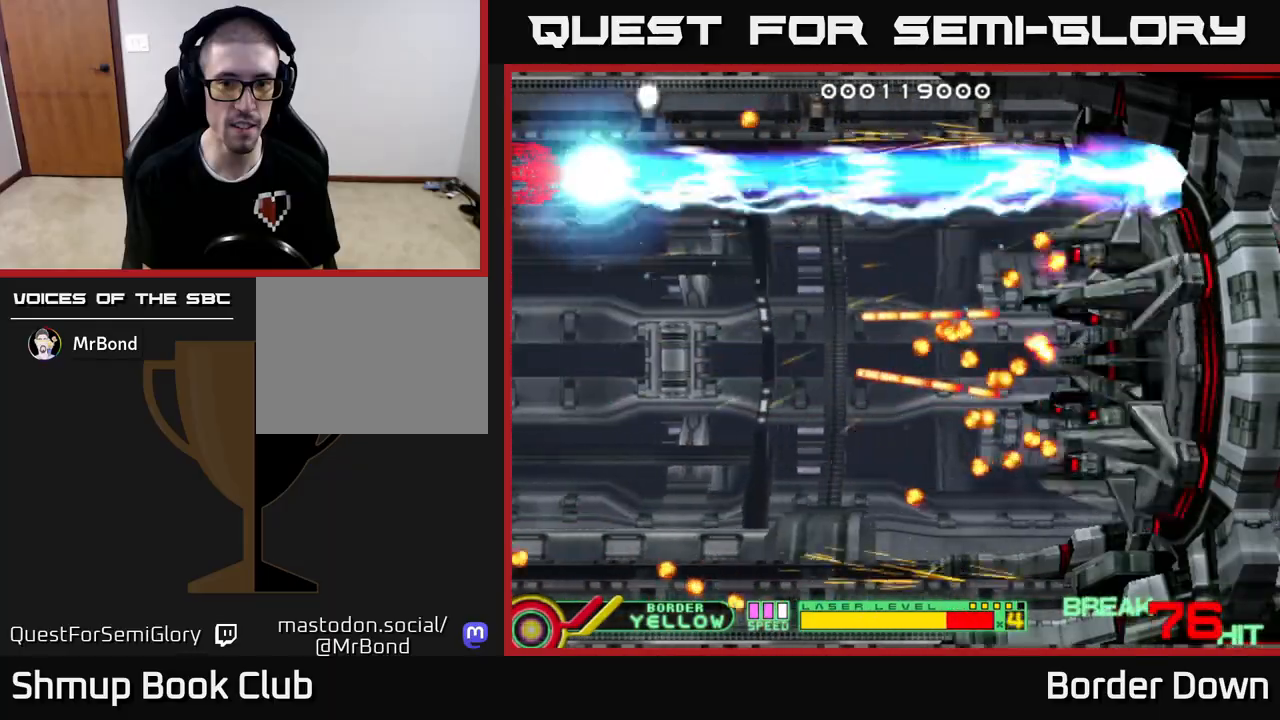
{"buttons": ["B", "DPAD_DOWN"], "left_stick": "center", "right_stick": "center", "events": []}
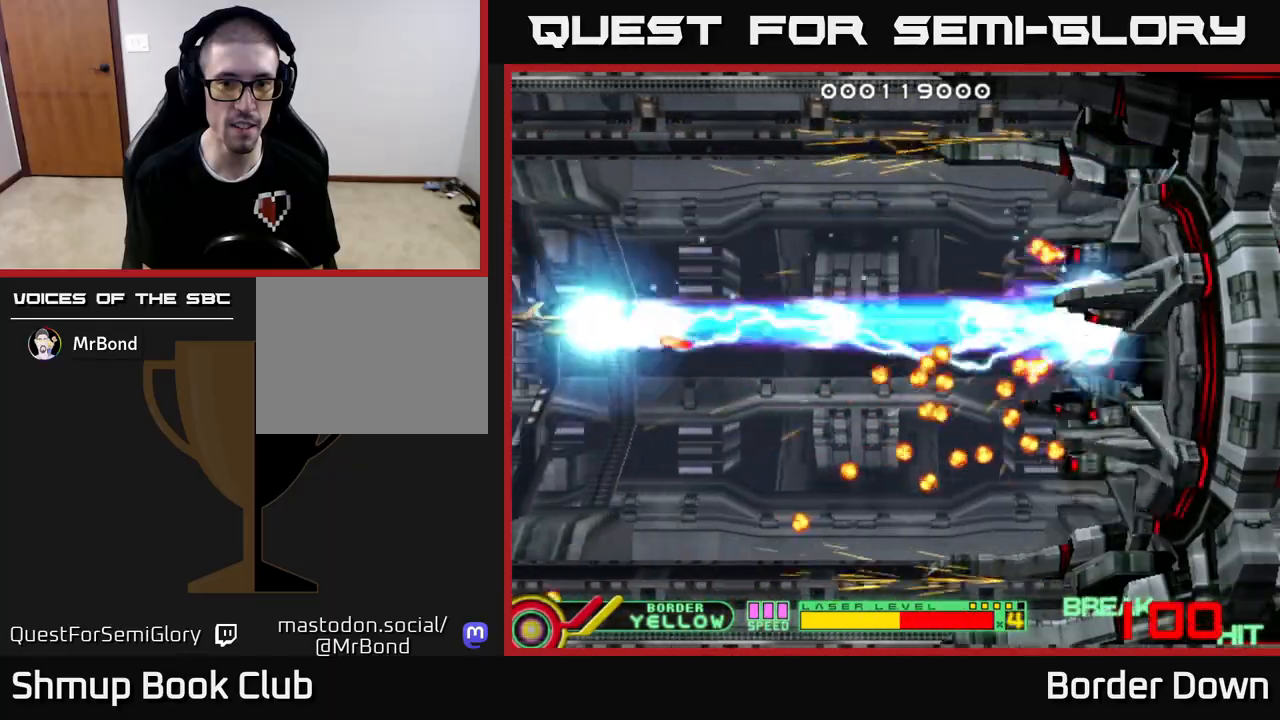
{"buttons": ["B", "DPAD_DOWN"], "left_stick": "center", "right_stick": "center", "events": []}
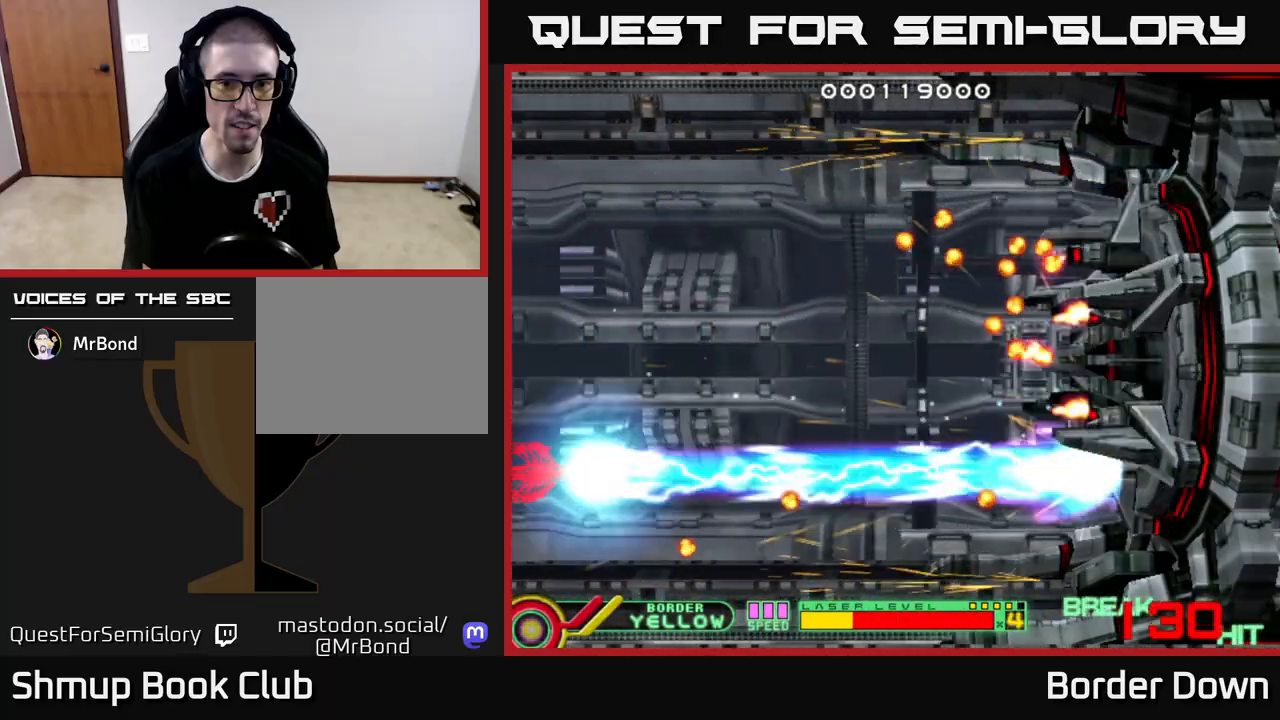
{"buttons": ["B", "DPAD_UP"], "left_stick": "center", "right_stick": "center", "events": [[250, "DPAD_DOWN", "up"], [250, "DPAD_UP", "down"]]}
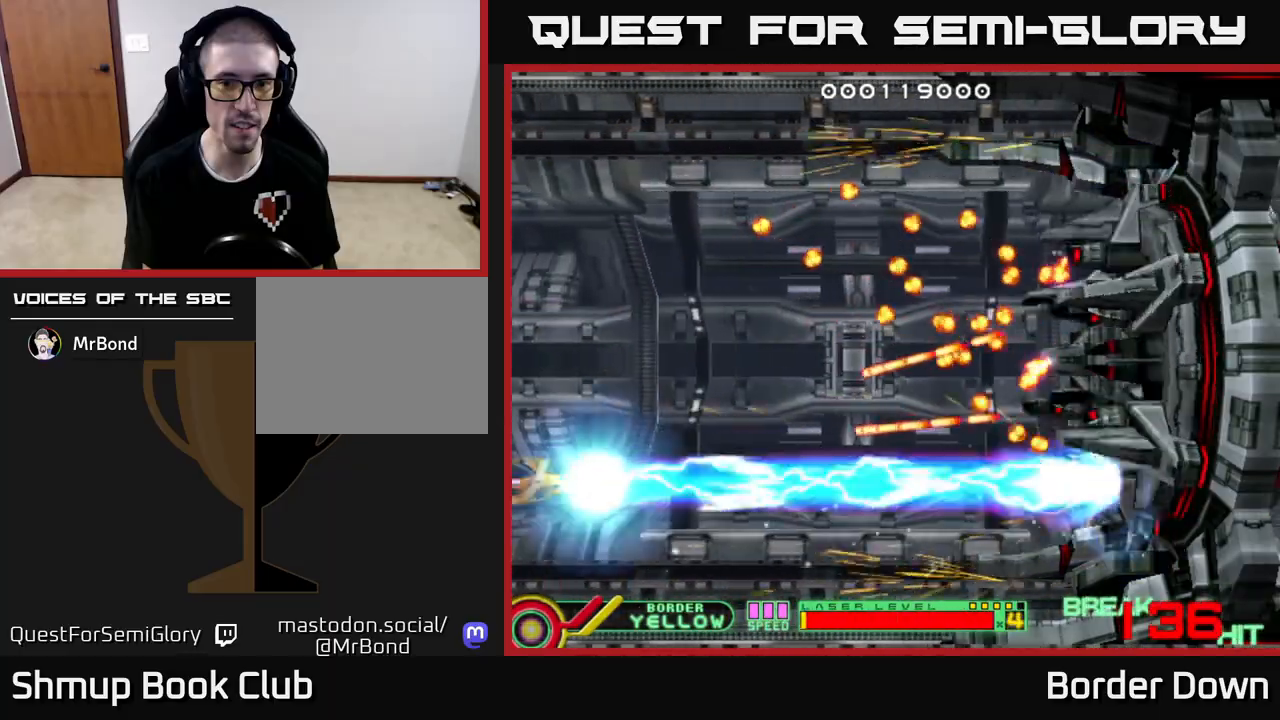
{"buttons": ["B", "DPAD_UP"], "left_stick": "center", "right_stick": "center", "events": []}
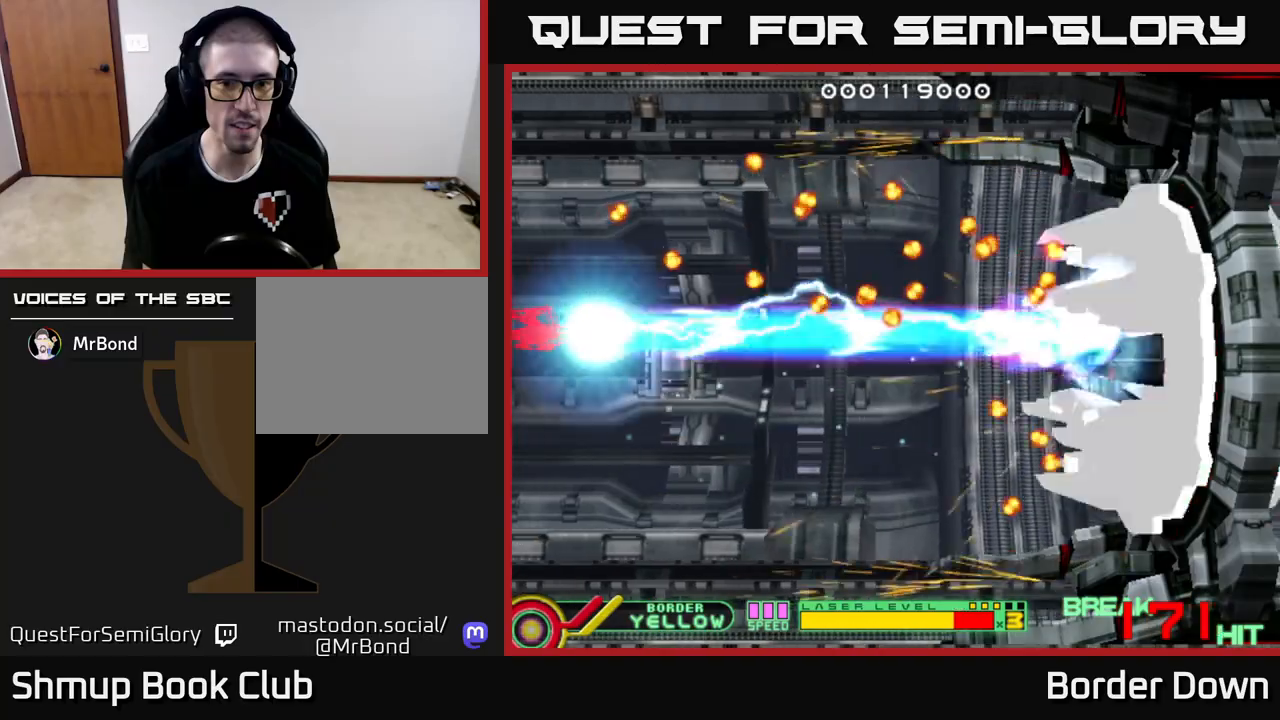
{"buttons": ["B", "DPAD_UP"], "left_stick": "center", "right_stick": "center", "events": []}
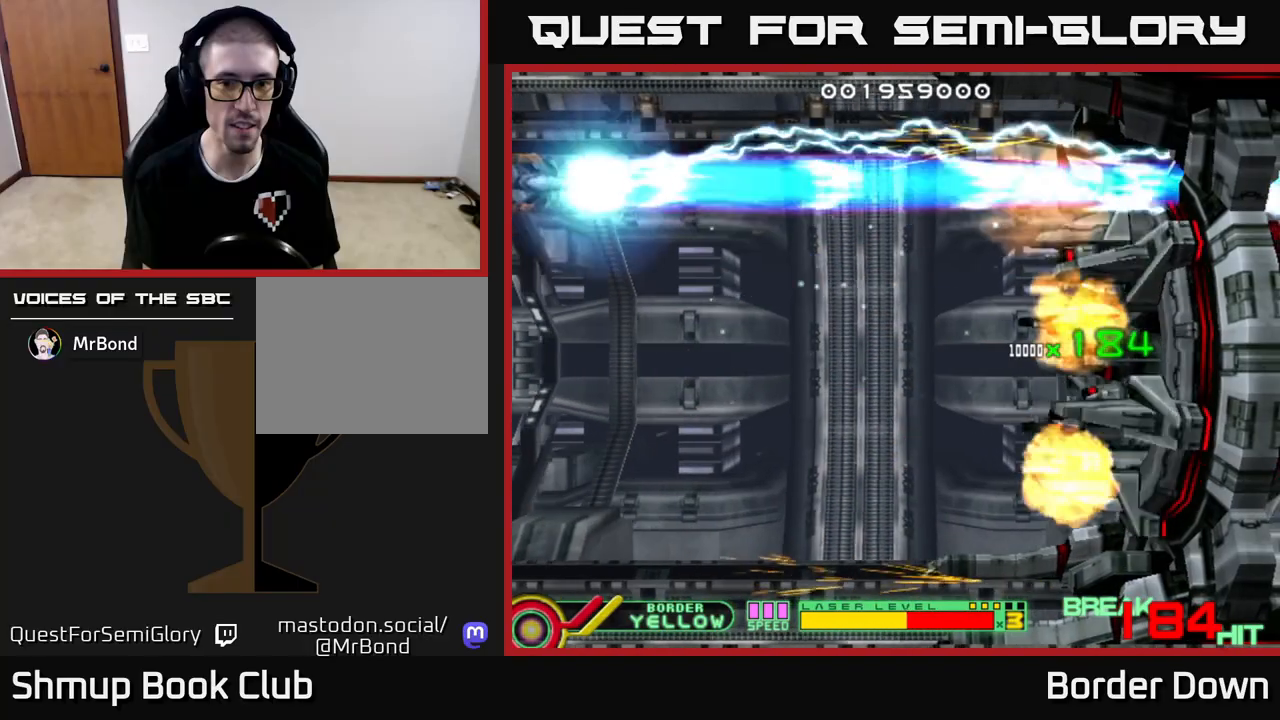
{"buttons": ["DPAD_DOWN", "DPAD_RIGHT"], "left_stick": "center", "right_stick": "center", "events": [[17, "DPAD_UP", "up"], [50, "DPAD_DOWN", "down"], [200, "B", "up"], [317, "DPAD_RIGHT", "down"], [333, "X", "down"], [433, "X", "up"]]}
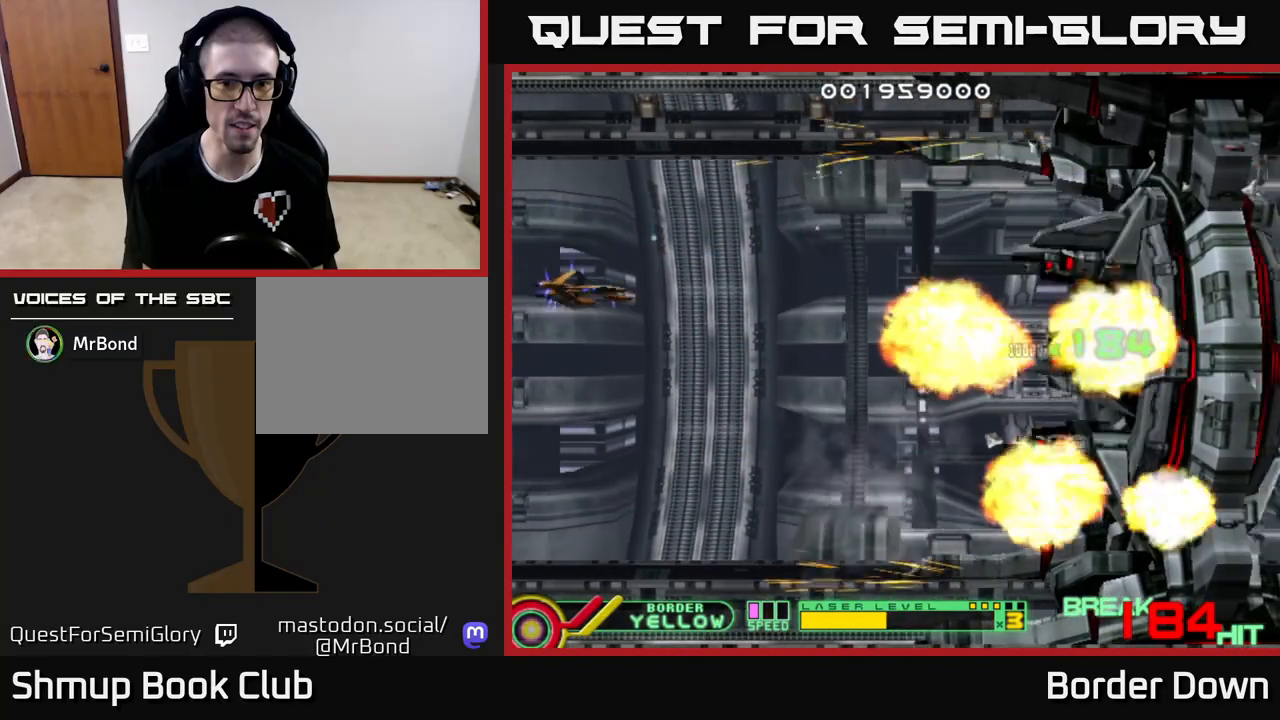
{"buttons": [], "left_stick": "center", "right_stick": "center", "events": [[117, "DPAD_RIGHT", "up"], [167, "DPAD_DOWN", "up"], [317, "X", "down"], [417, "X", "up"]]}
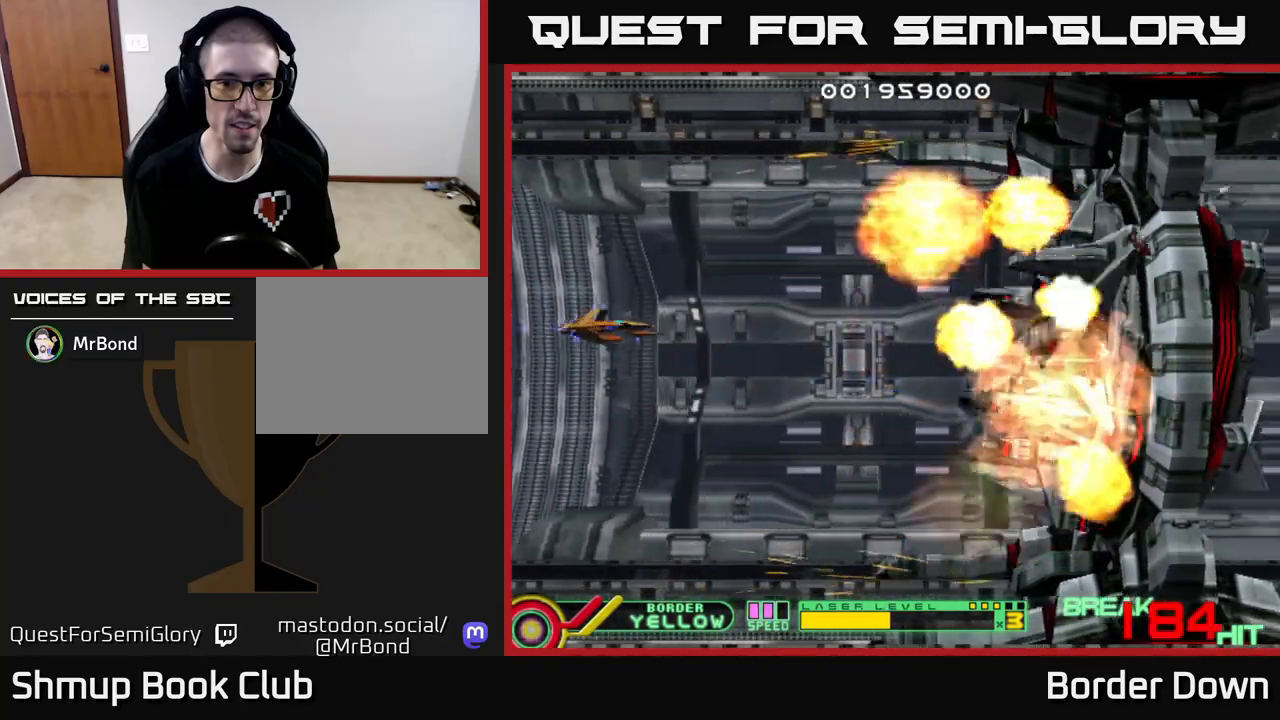
{"buttons": [], "left_stick": "center", "right_stick": "center", "events": [[117, "DPAD_RIGHT", "down"], [200, "A", "down"], [233, "DPAD_DOWN", "down"], [283, "DPAD_DOWN", "up"], [300, "DPAD_RIGHT", "up"], [317, "A", "up"], [383, "A", "down"], [500, "A", "up"]]}
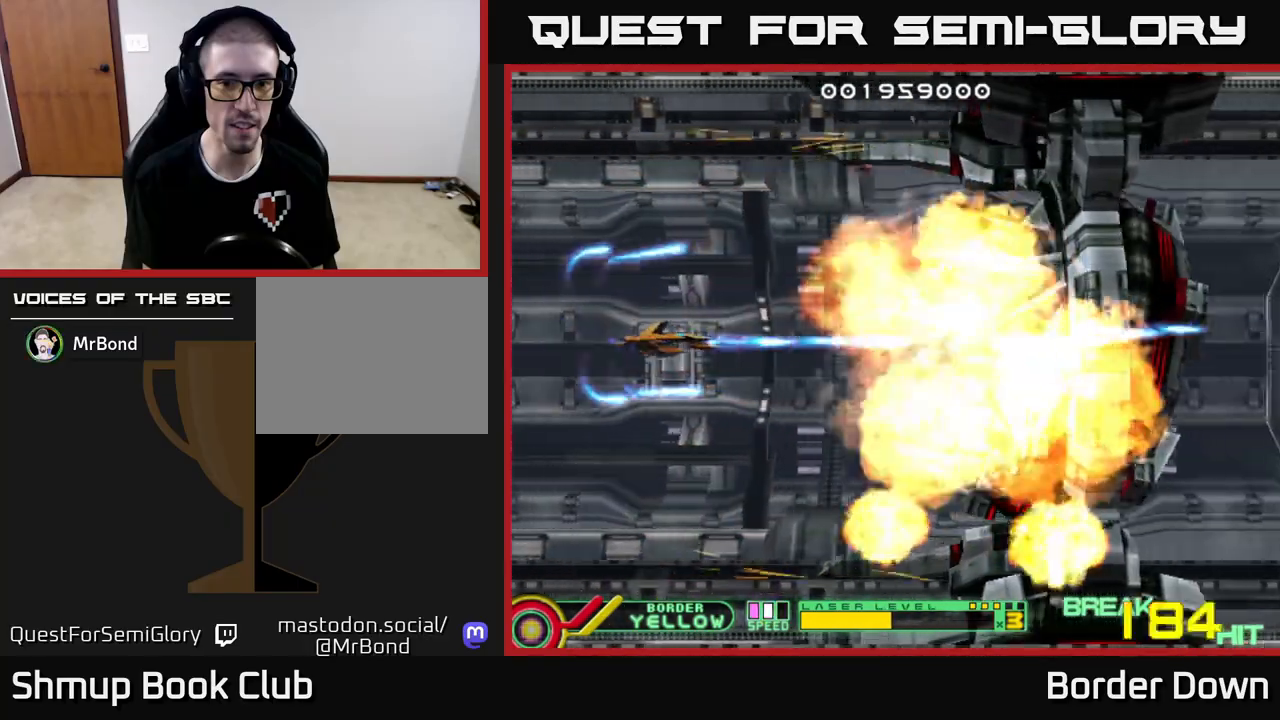
{"buttons": ["DPAD_UP", "DPAD_LEFT"], "left_stick": "center", "right_stick": "center"}
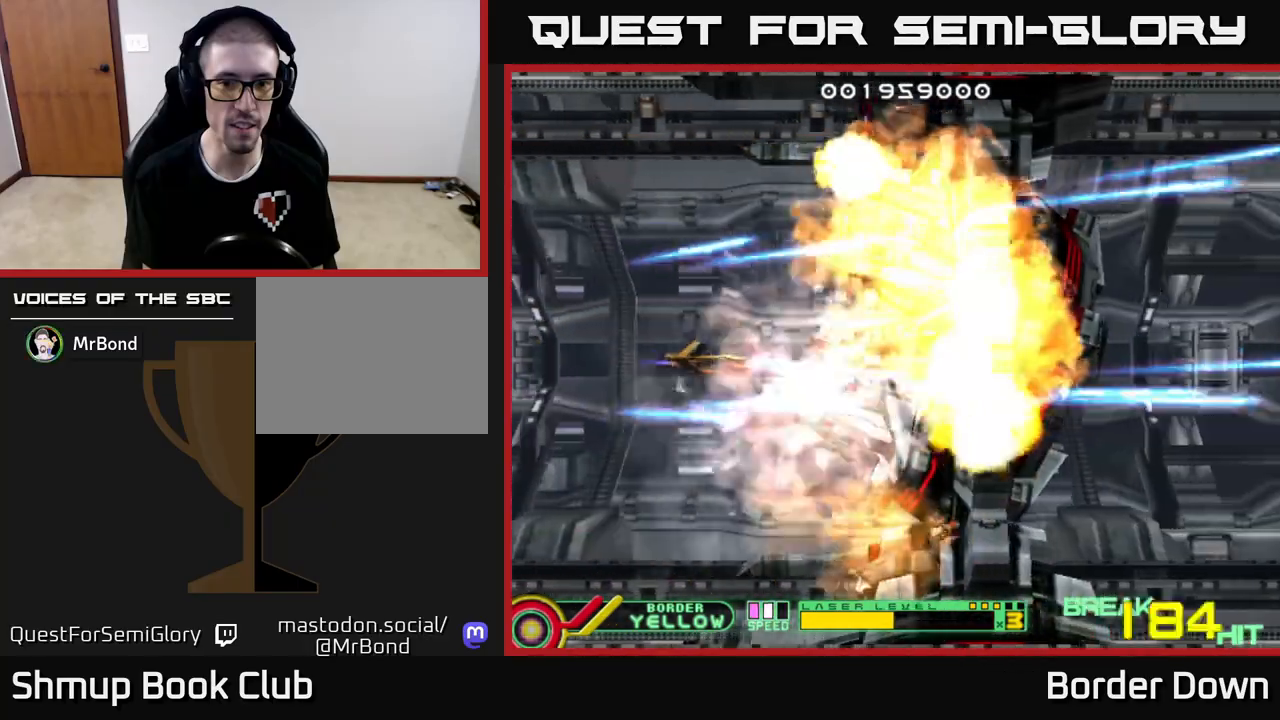
{"buttons": ["DPAD_DOWN", "DPAD_RIGHT"], "left_stick": "center", "right_stick": "center"}
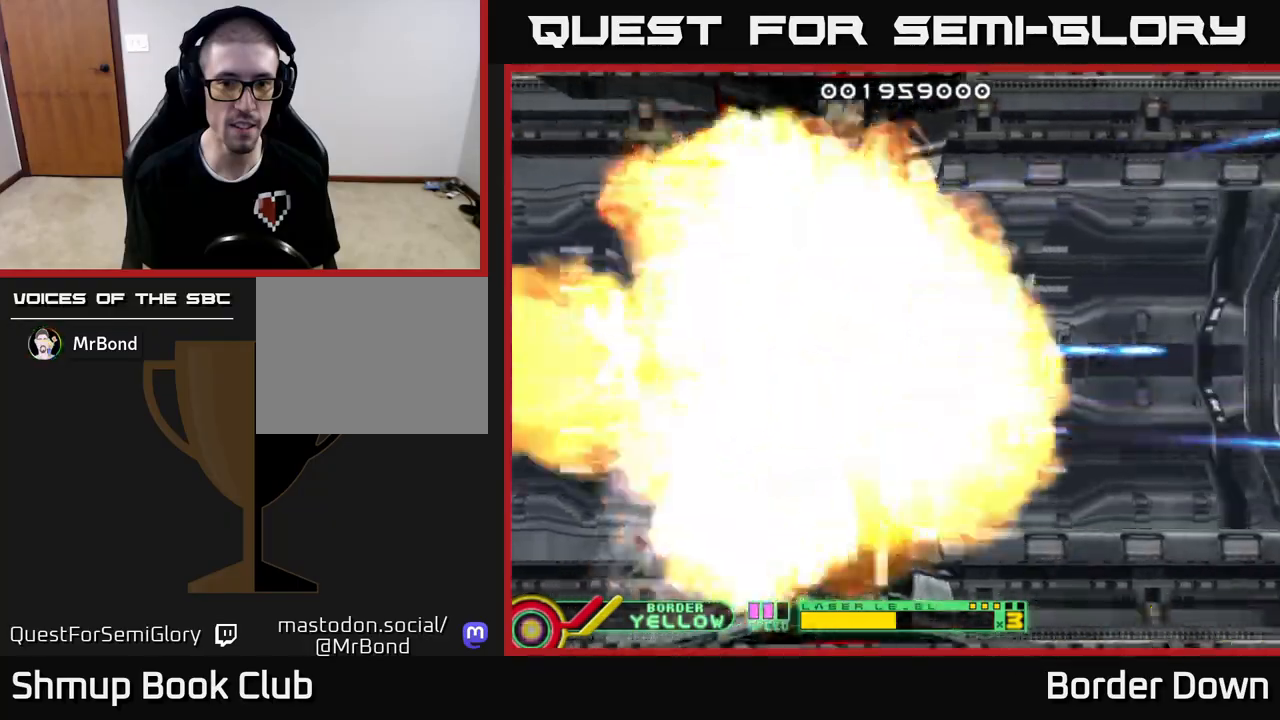
{"buttons": ["A"], "left_stick": "center", "right_stick": "center", "events": [[83, "A", "down"], [83, "DPAD_DOWN", "up"], [183, "A", "up"], [250, "A", "down"], [333, "DPAD_DOWN", "down"], [367, "A", "up"], [367, "DPAD_RIGHT", "up"], [400, "DPAD_DOWN", "up"], [433, "A", "down"]]}
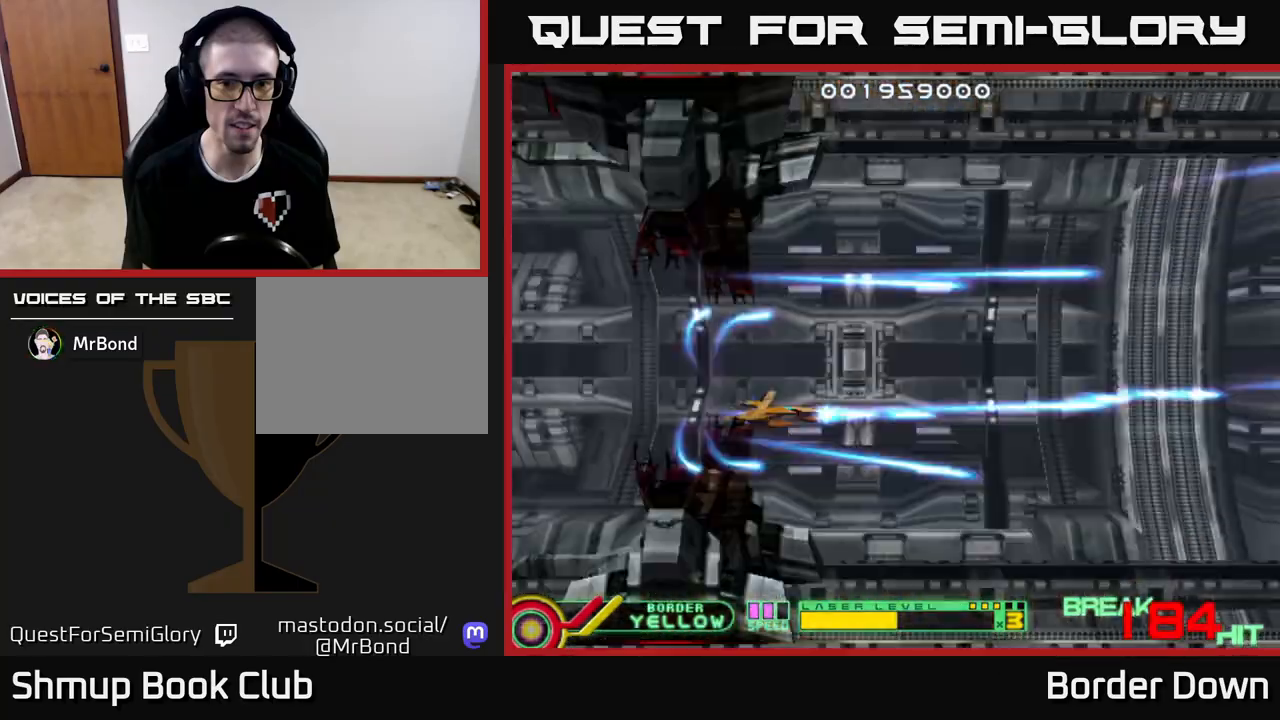
{"buttons": ["A", "DPAD_UP"], "left_stick": "center", "right_stick": "center", "events": [[50, "A", "up"], [133, "A", "down"], [200, "A", "up"], [283, "A", "down"], [367, "A", "up"], [383, "DPAD_UP", "down"], [450, "A", "down"]]}